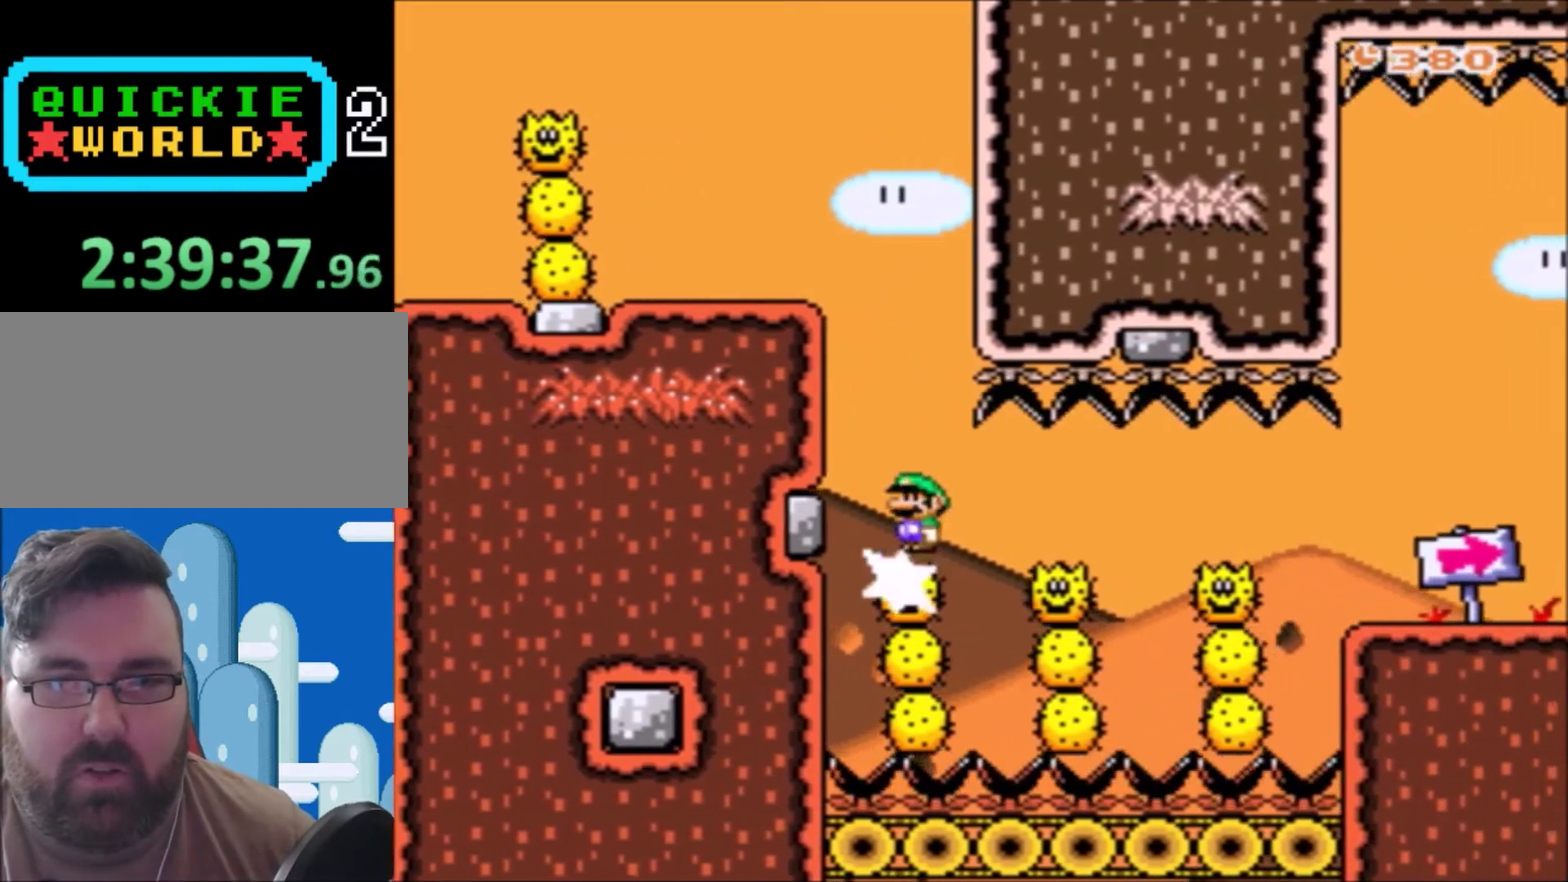
Gameplay with a controller (Nintendo layout); each line is a JSON object with the inputs held at the frame after it. "events" lists button and stick changes between this image and that frame as [ms after this image, input, new state], when the widget could be followed in between. Not read: L3 R3.
{"buttons": ["X", "DPAD_RIGHT"], "events": [[67, "DPAD_RIGHT", "up"], [267, "DPAD_RIGHT", "down"]]}
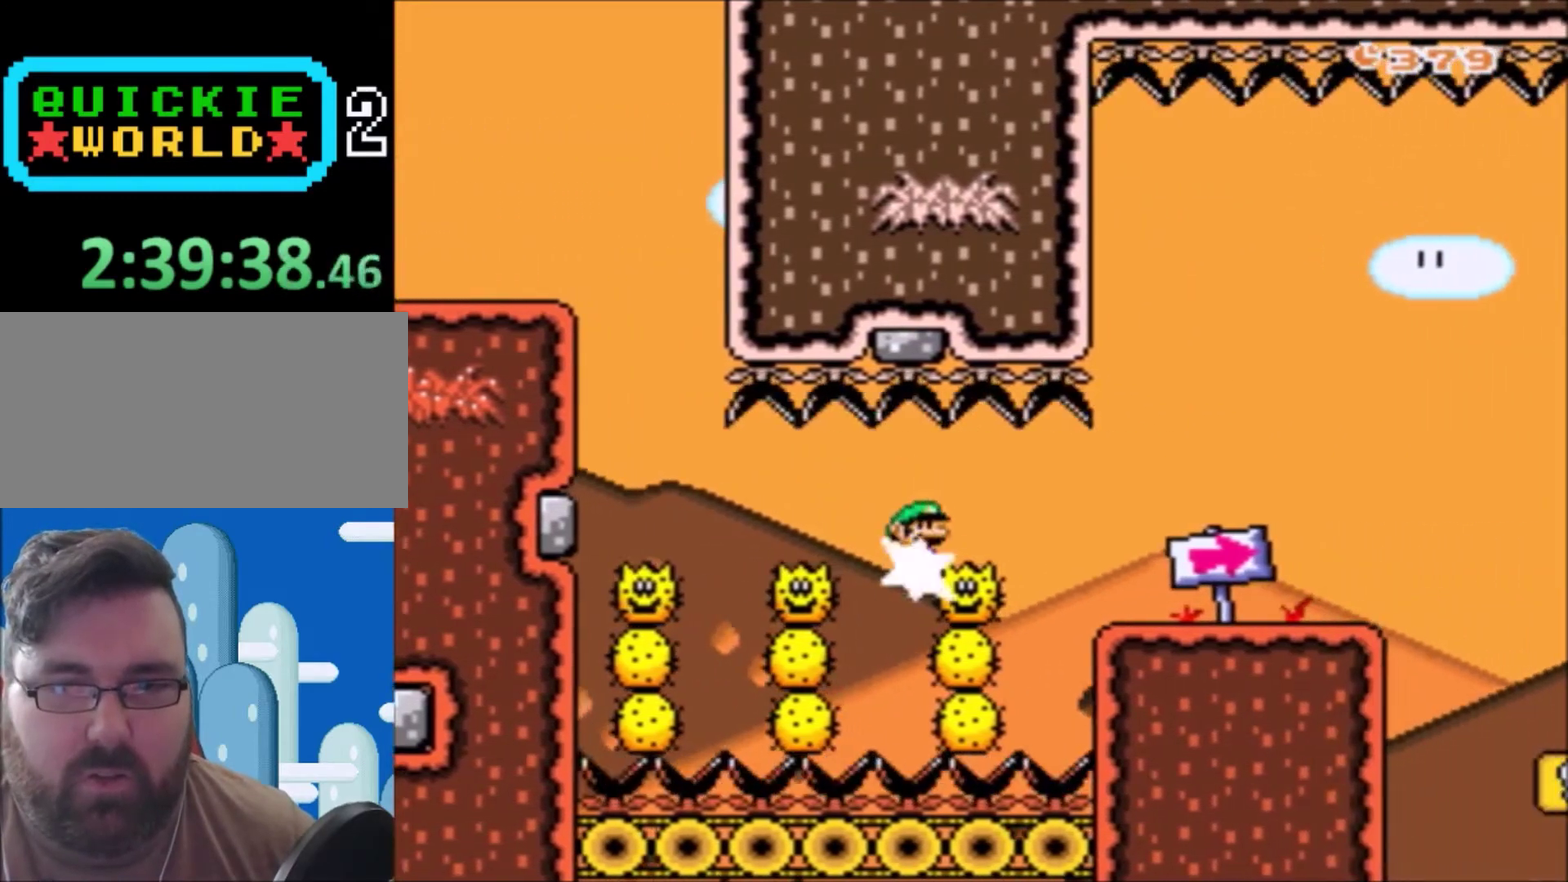
{"buttons": ["X", "DPAD_LEFT"], "events": [[133, "A", "down"], [300, "A", "up"], [400, "DPAD_RIGHT", "up"], [500, "DPAD_LEFT", "down"]]}
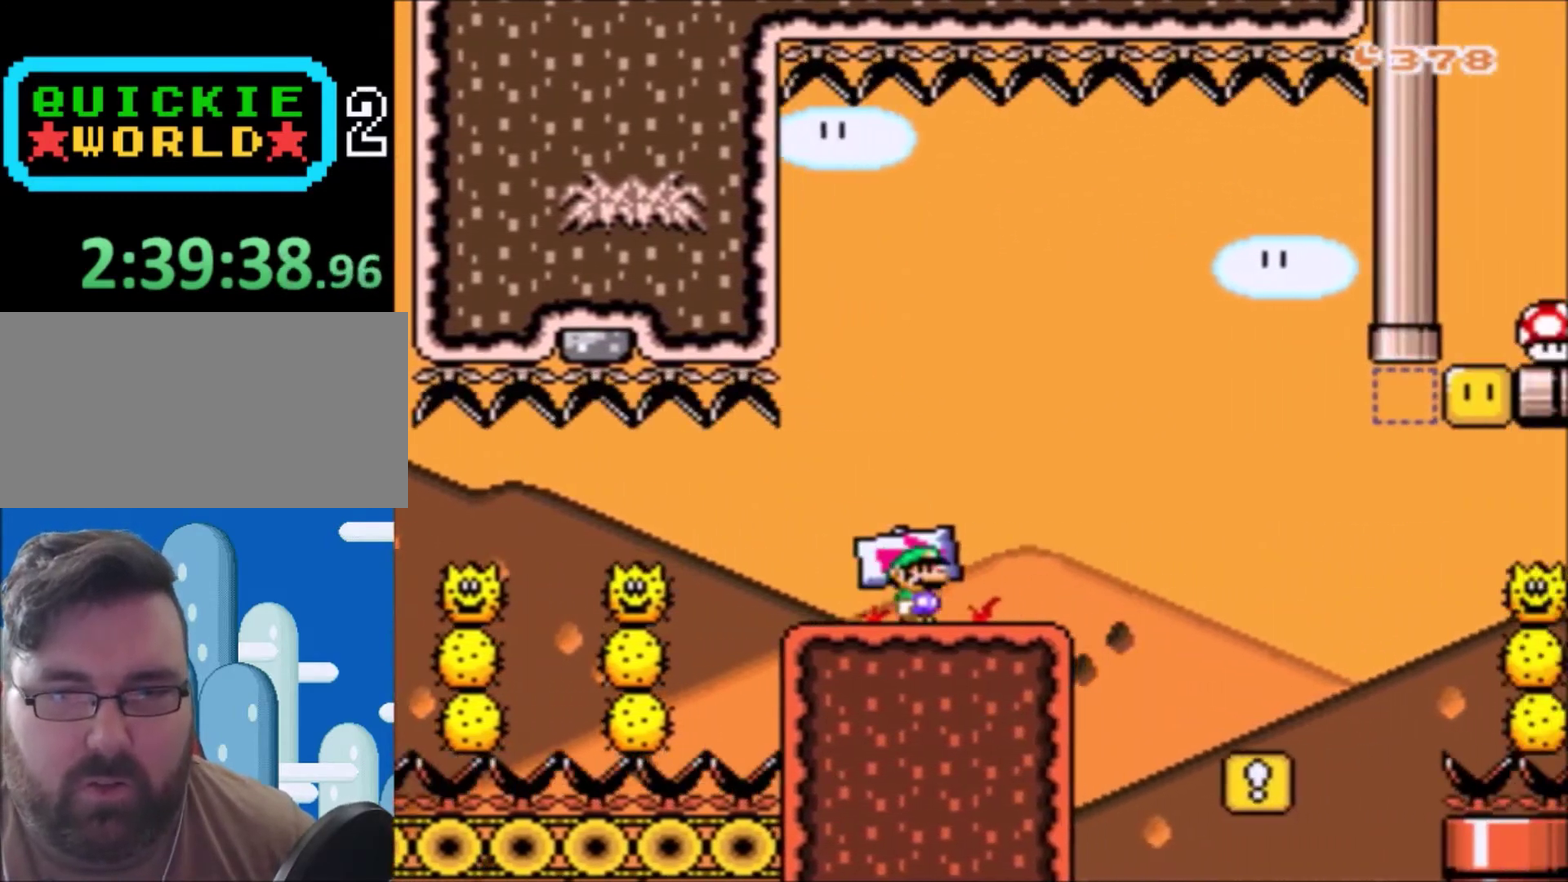
{"buttons": ["B", "Y", "DPAD_RIGHT"], "events": [[134, "DPAD_LEFT", "up"], [200, "DPAD_RIGHT", "down"], [334, "X", "up"], [401, "DPAD_RIGHT", "up"], [467, "DPAD_RIGHT", "down"], [467, "Y", "down"], [501, "B", "down"]]}
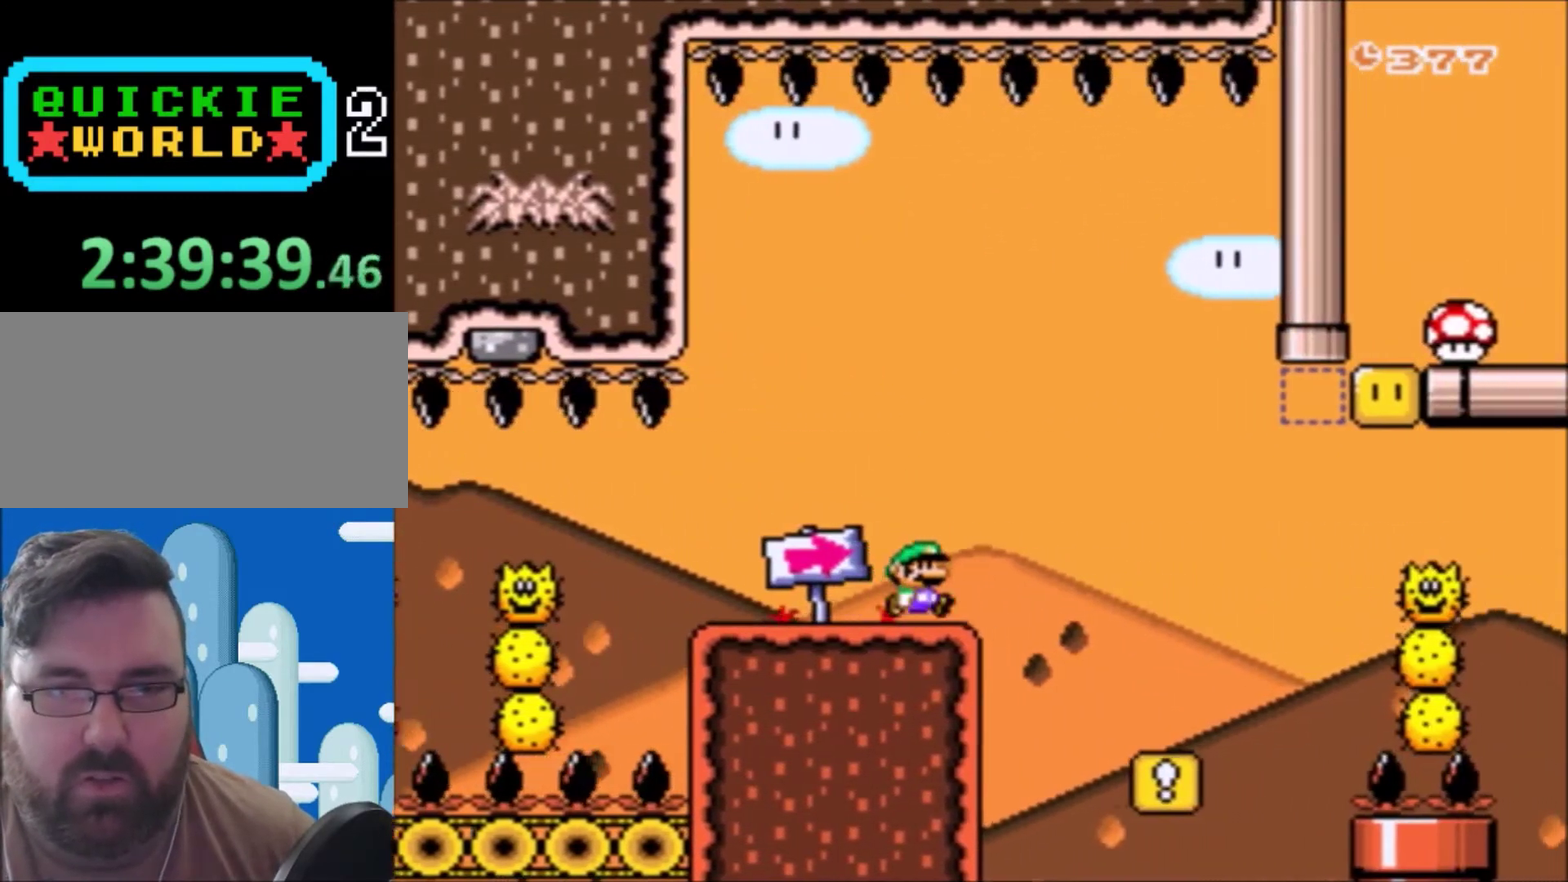
{"buttons": ["Y", "DPAD_UP", "DPAD_LEFT"], "events": [[100, "B", "up"], [300, "DPAD_RIGHT", "up"], [400, "DPAD_LEFT", "down"], [400, "DPAD_UP", "down"]]}
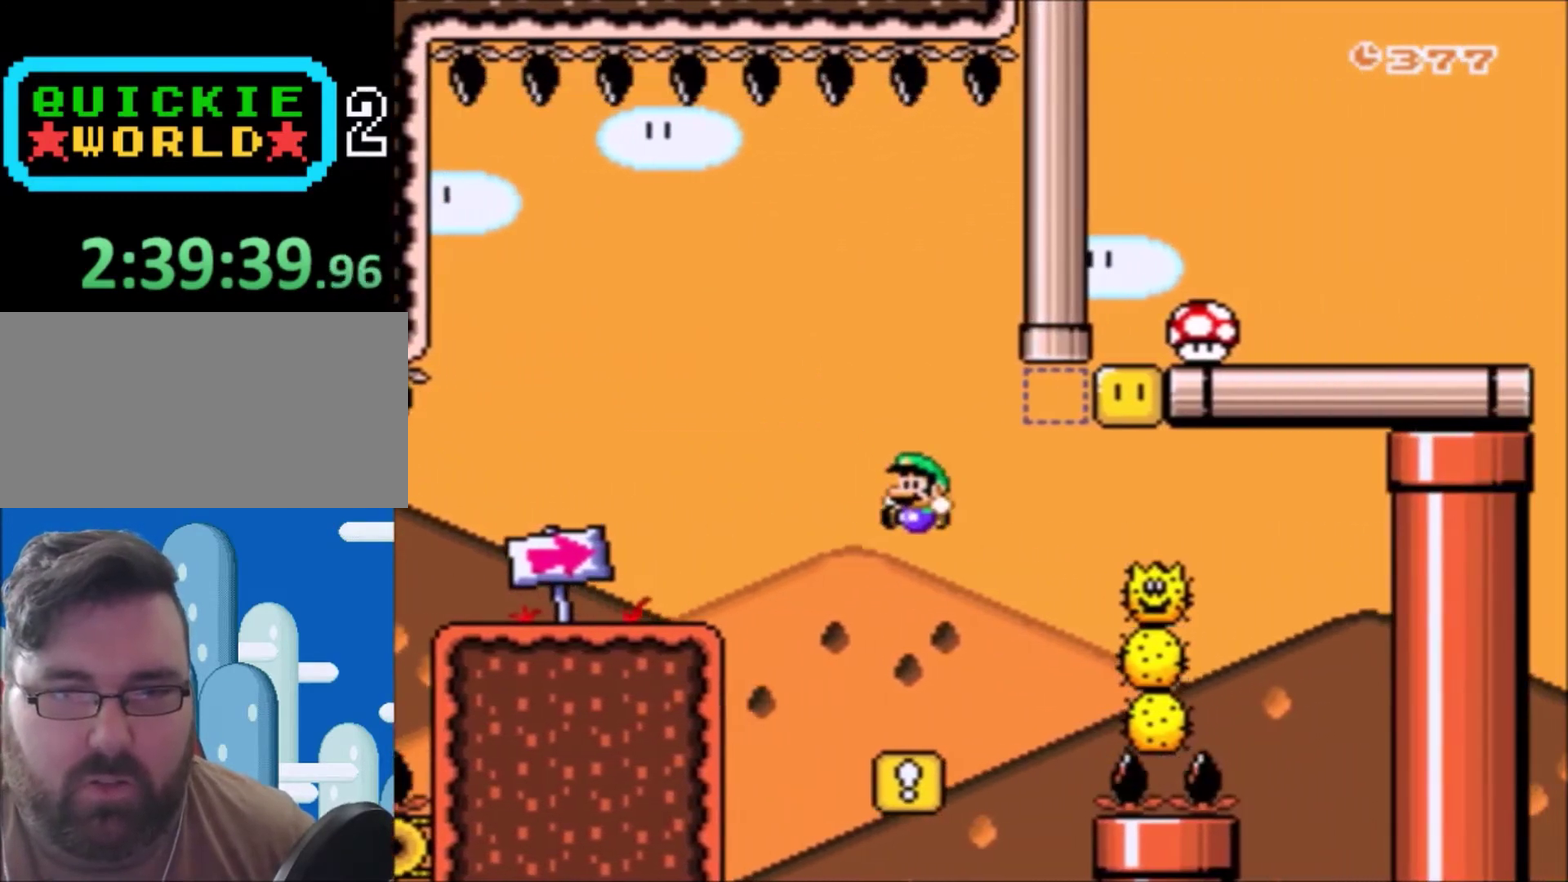
{"buttons": ["X", "DPAD_RIGHT"], "events": [[167, "DPAD_LEFT", "up"], [167, "DPAD_UP", "up"], [200, "DPAD_RIGHT", "down"], [200, "Y", "up"], [334, "DPAD_RIGHT", "up"], [467, "DPAD_RIGHT", "down"], [467, "X", "down"]]}
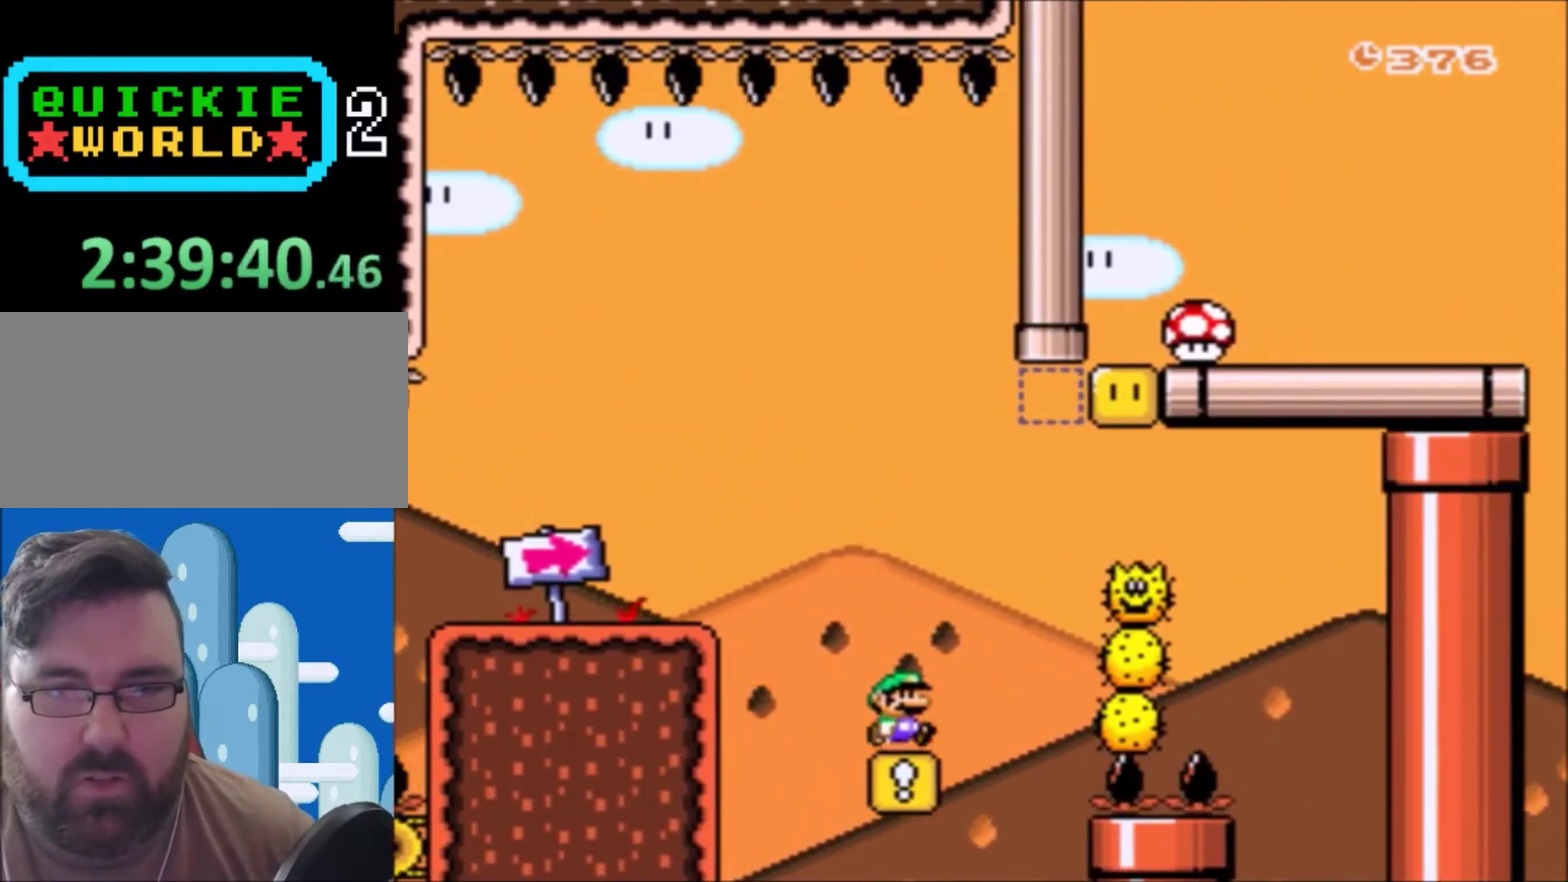
{"buttons": ["A", "X", "DPAD_UP", "DPAD_LEFT"], "events": [[33, "A", "down"], [300, "A", "up"], [400, "A", "down"], [400, "DPAD_RIGHT", "up"], [500, "DPAD_LEFT", "down"], [500, "DPAD_UP", "down"]]}
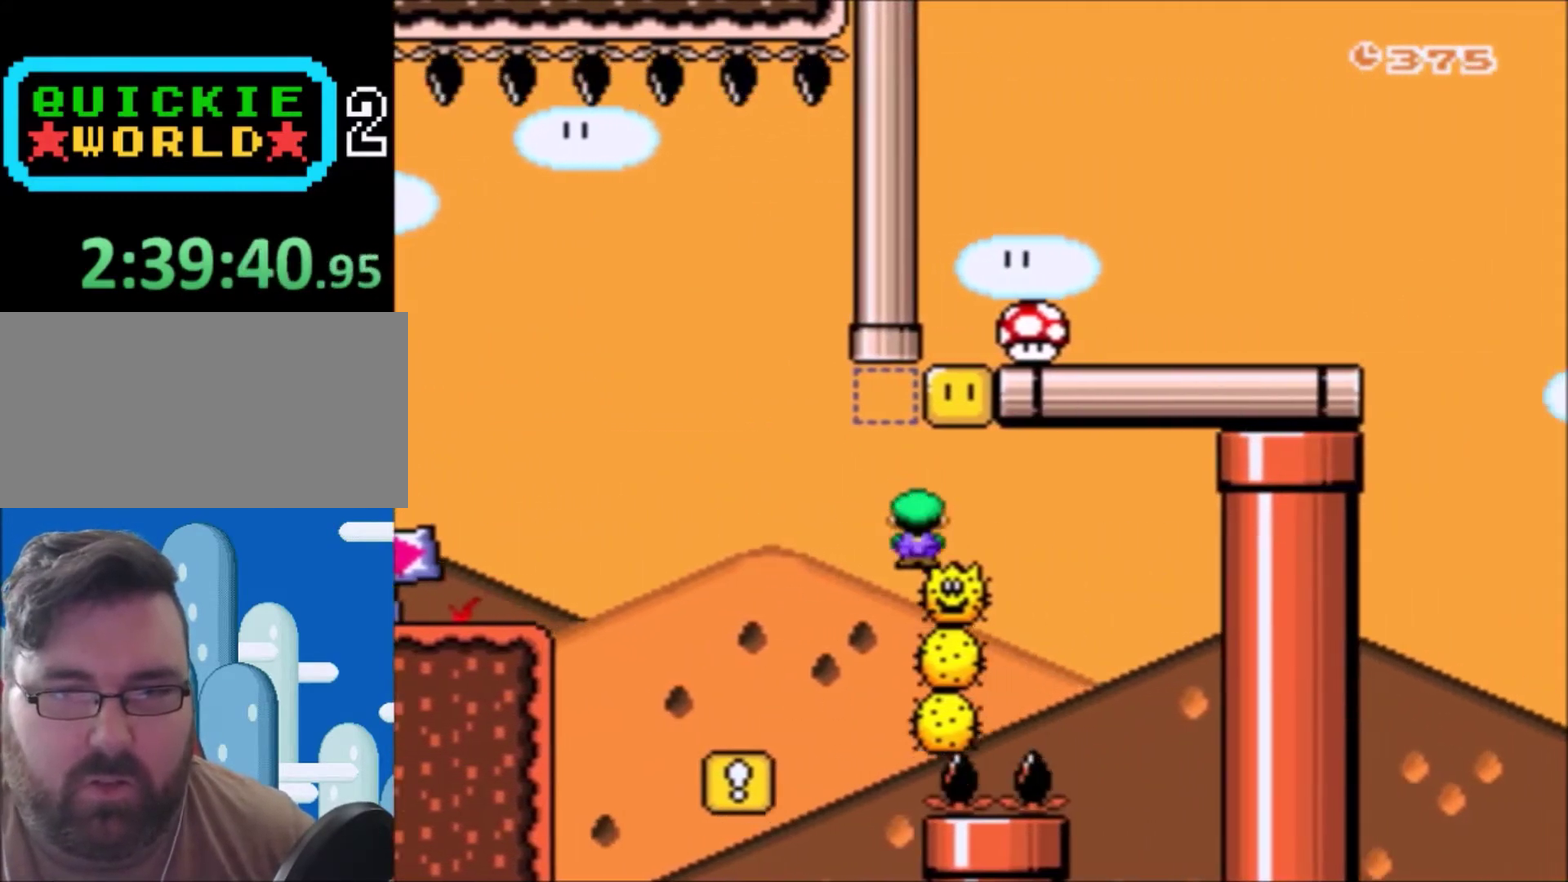
{"buttons": ["A", "X"], "events": [[67, "DPAD_LEFT", "up"], [100, "DPAD_UP", "up"], [267, "DPAD_LEFT", "down"], [267, "DPAD_UP", "down"], [367, "DPAD_LEFT", "up"], [401, "DPAD_UP", "up"]]}
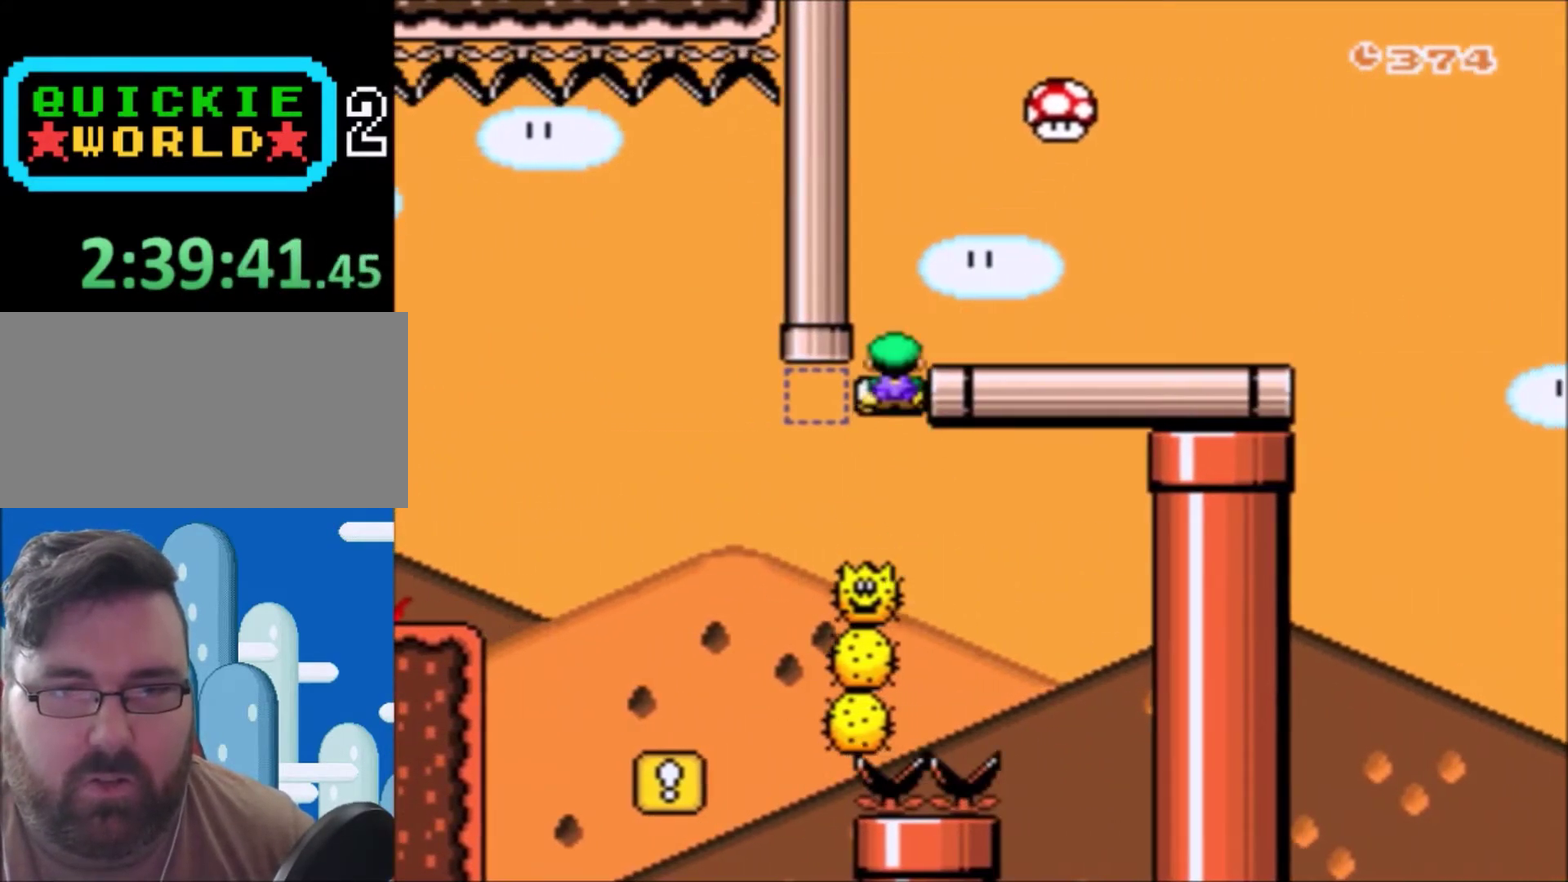
{"buttons": ["Y", "DPAD_RIGHT"], "events": [[100, "DPAD_RIGHT", "down"], [100, "DPAD_UP", "down"], [200, "DPAD_UP", "up"], [333, "A", "up"], [367, "X", "up"], [367, "Y", "down"]]}
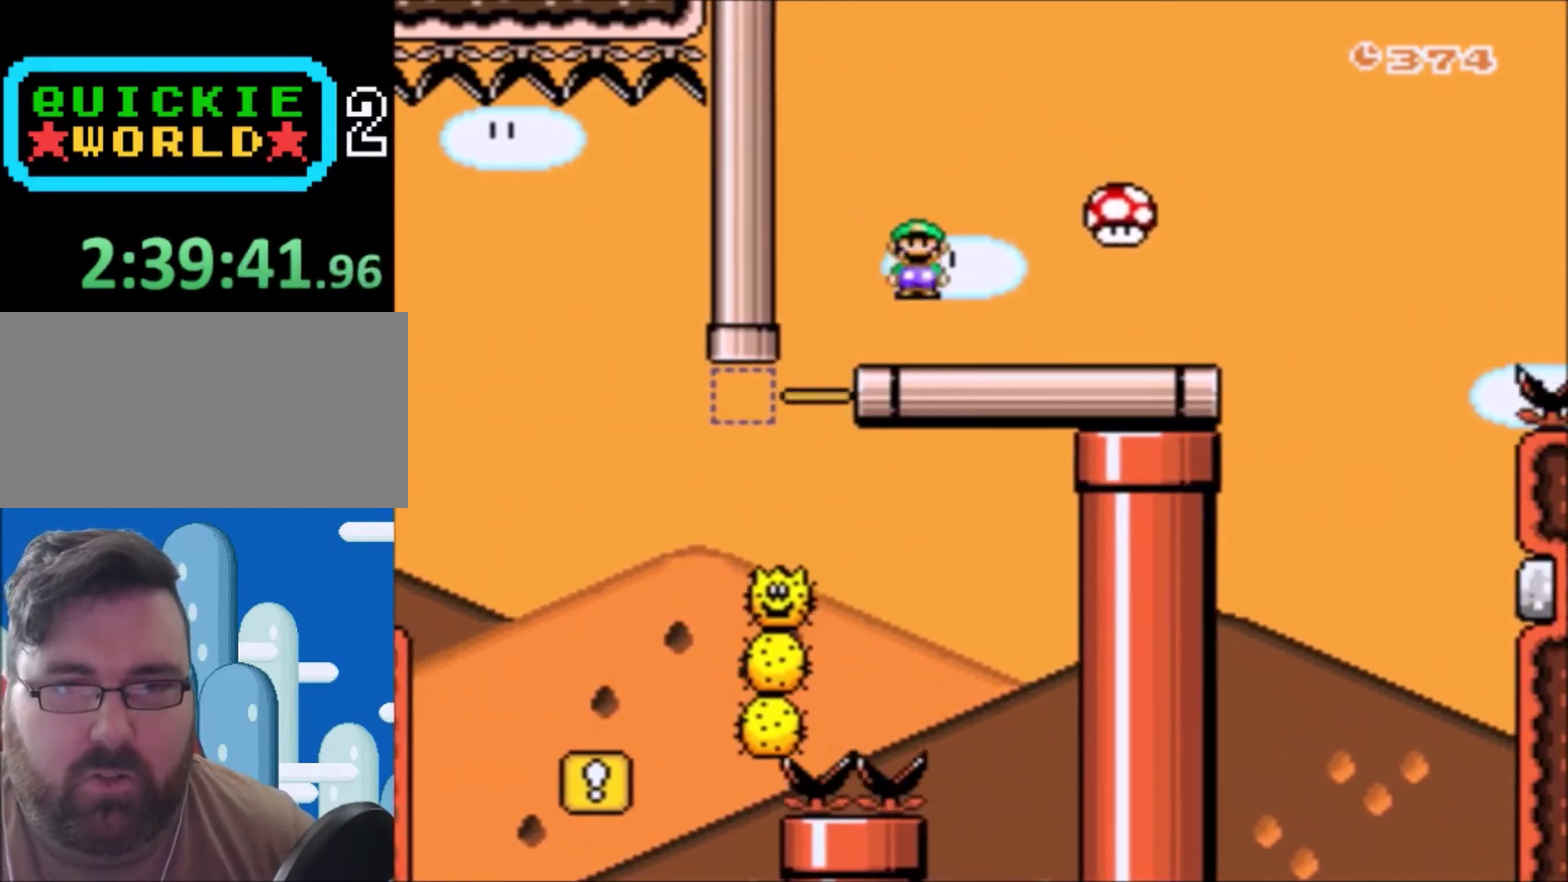
{"buttons": ["Y", "DPAD_LEFT"], "events": [[501, "DPAD_LEFT", "down"], [501, "DPAD_RIGHT", "up"]]}
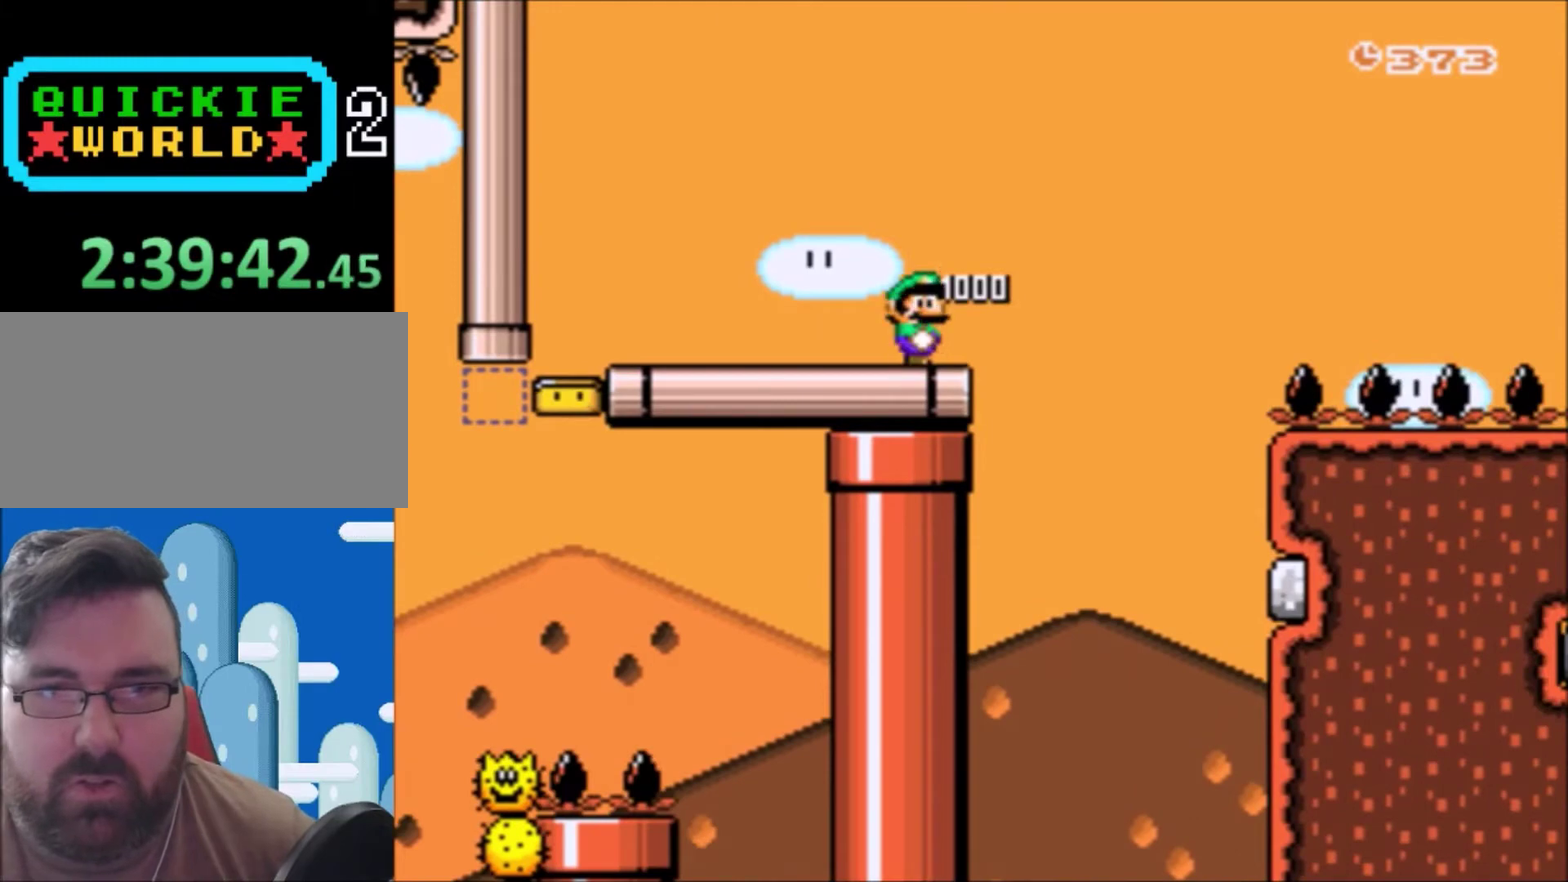
{"buttons": ["Y", "DPAD_UP", "DPAD_LEFT"], "events": [[500, "DPAD_UP", "down"]]}
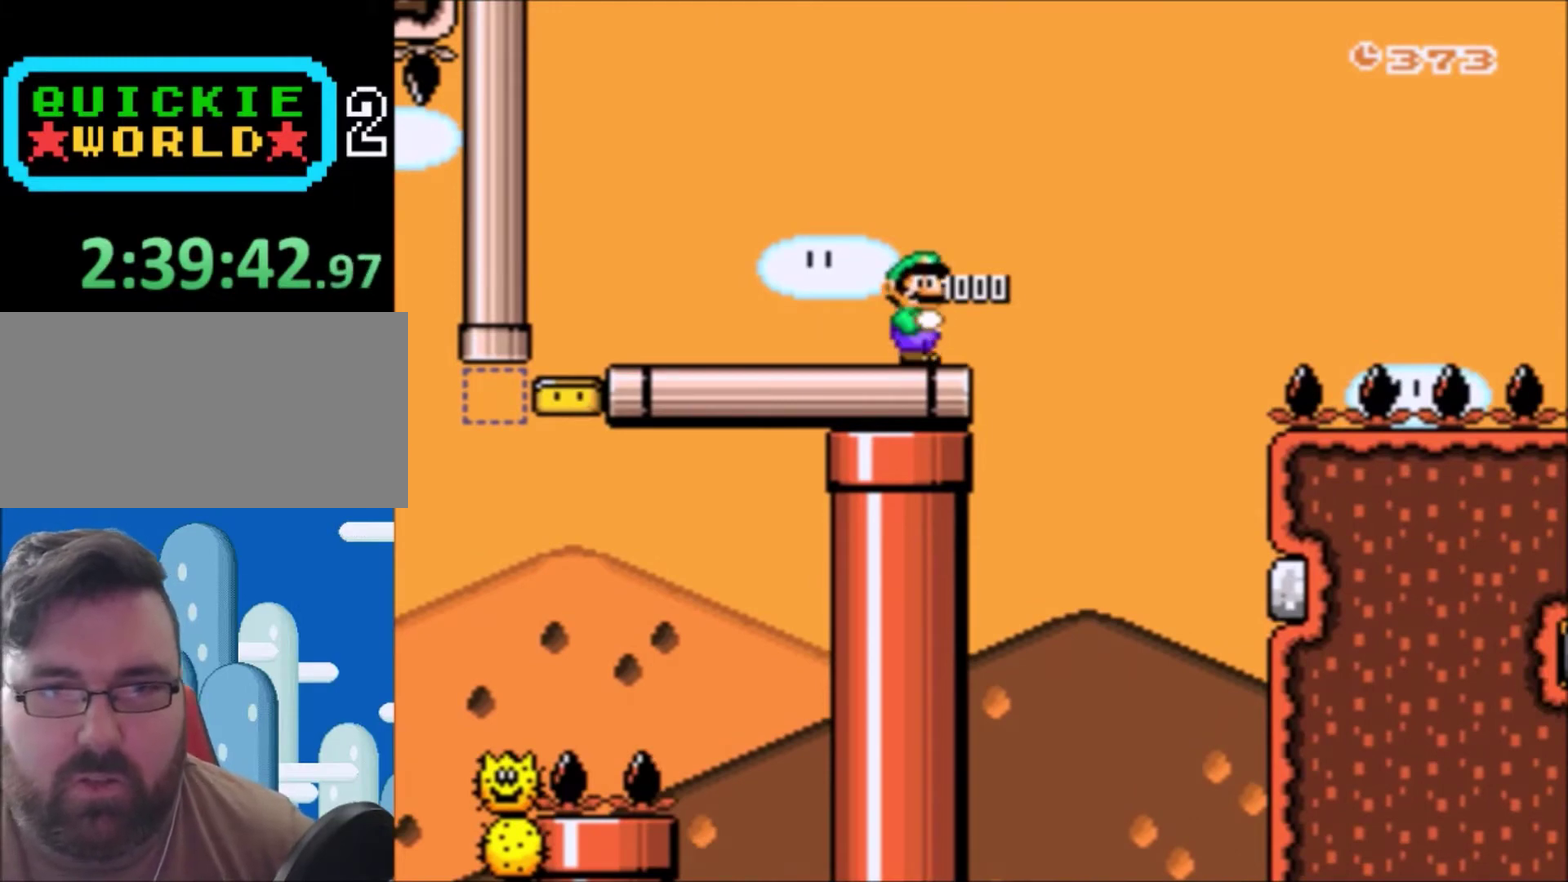
{"buttons": ["B", "Y", "DPAD_UP", "DPAD_LEFT"], "events": [[200, "B", "down"]]}
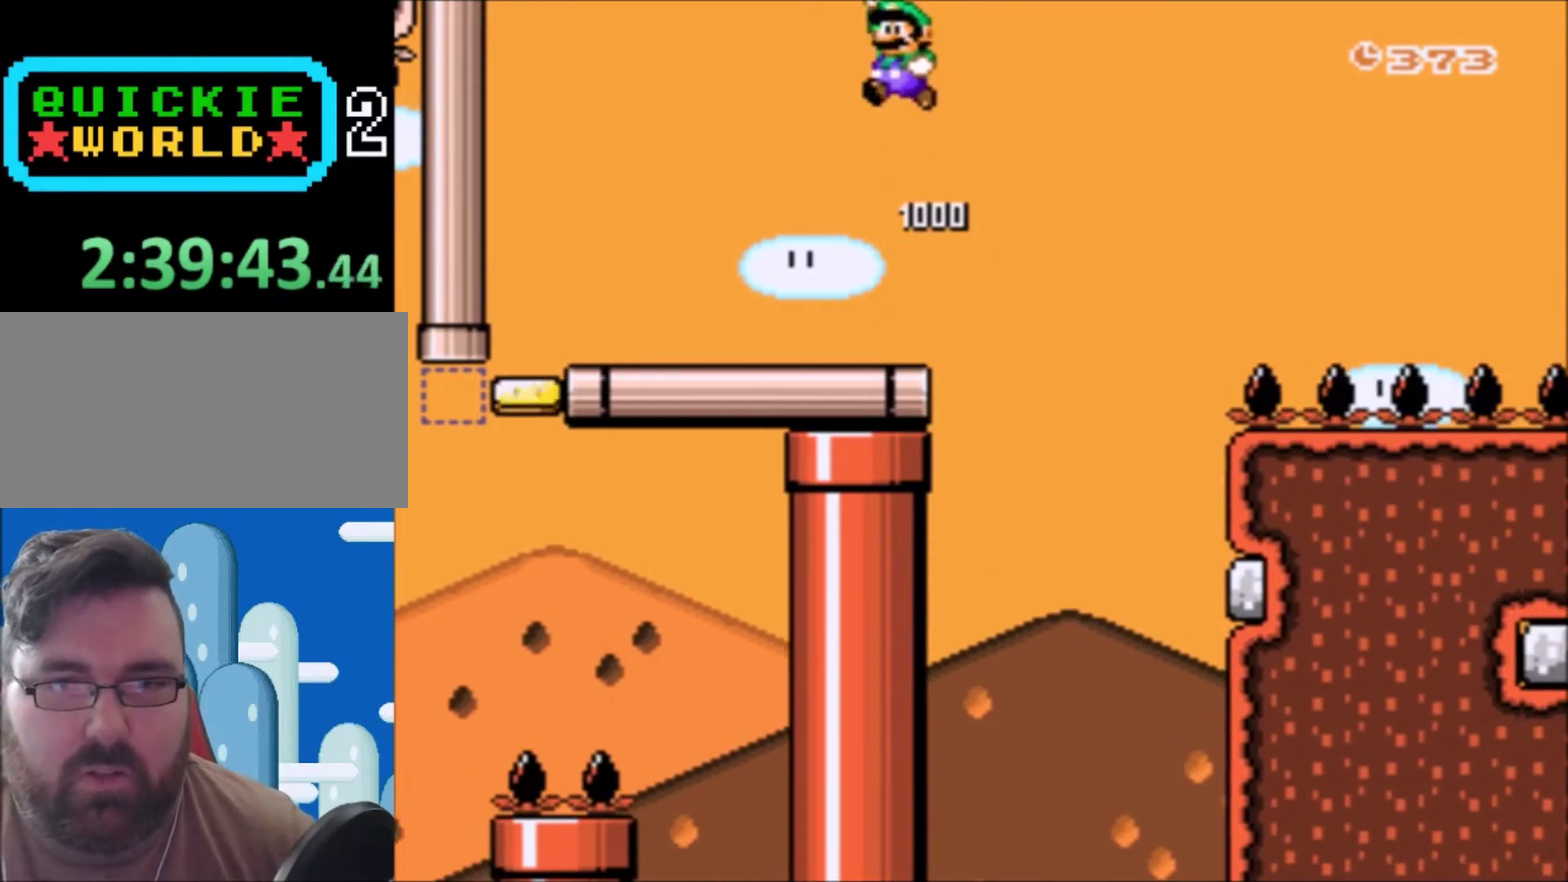
{"buttons": ["Y", "DPAD_RIGHT"], "events": [[167, "B", "up"], [167, "DPAD_LEFT", "up"], [167, "DPAD_UP", "up"], [334, "DPAD_RIGHT", "down"]]}
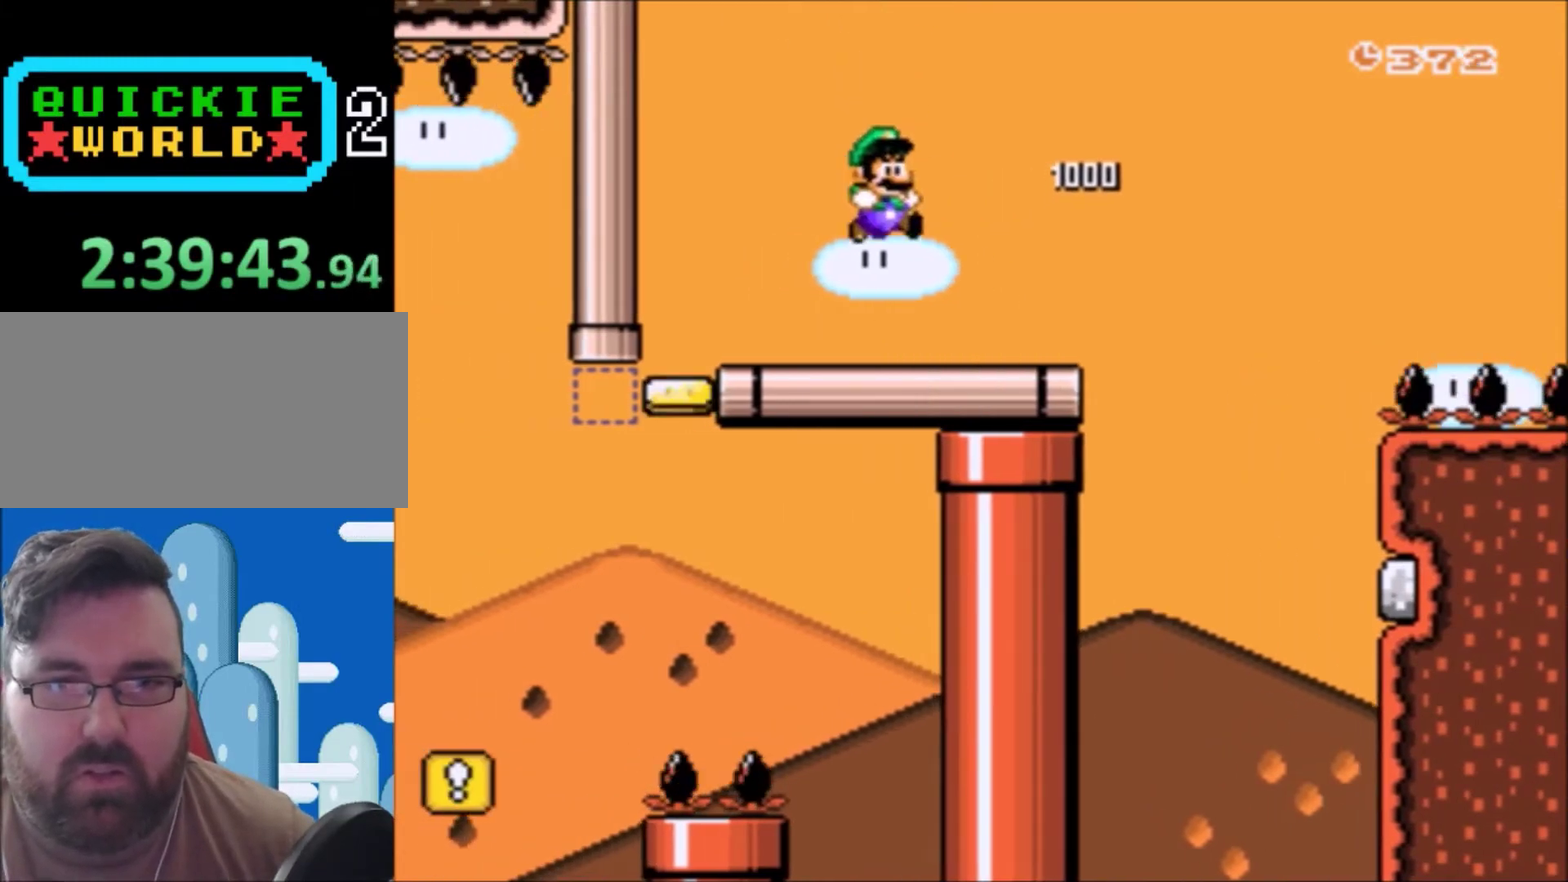
{"buttons": ["B", "Y", "DPAD_UP", "DPAD_RIGHT"], "events": [[434, "B", "down"], [434, "DPAD_UP", "down"]]}
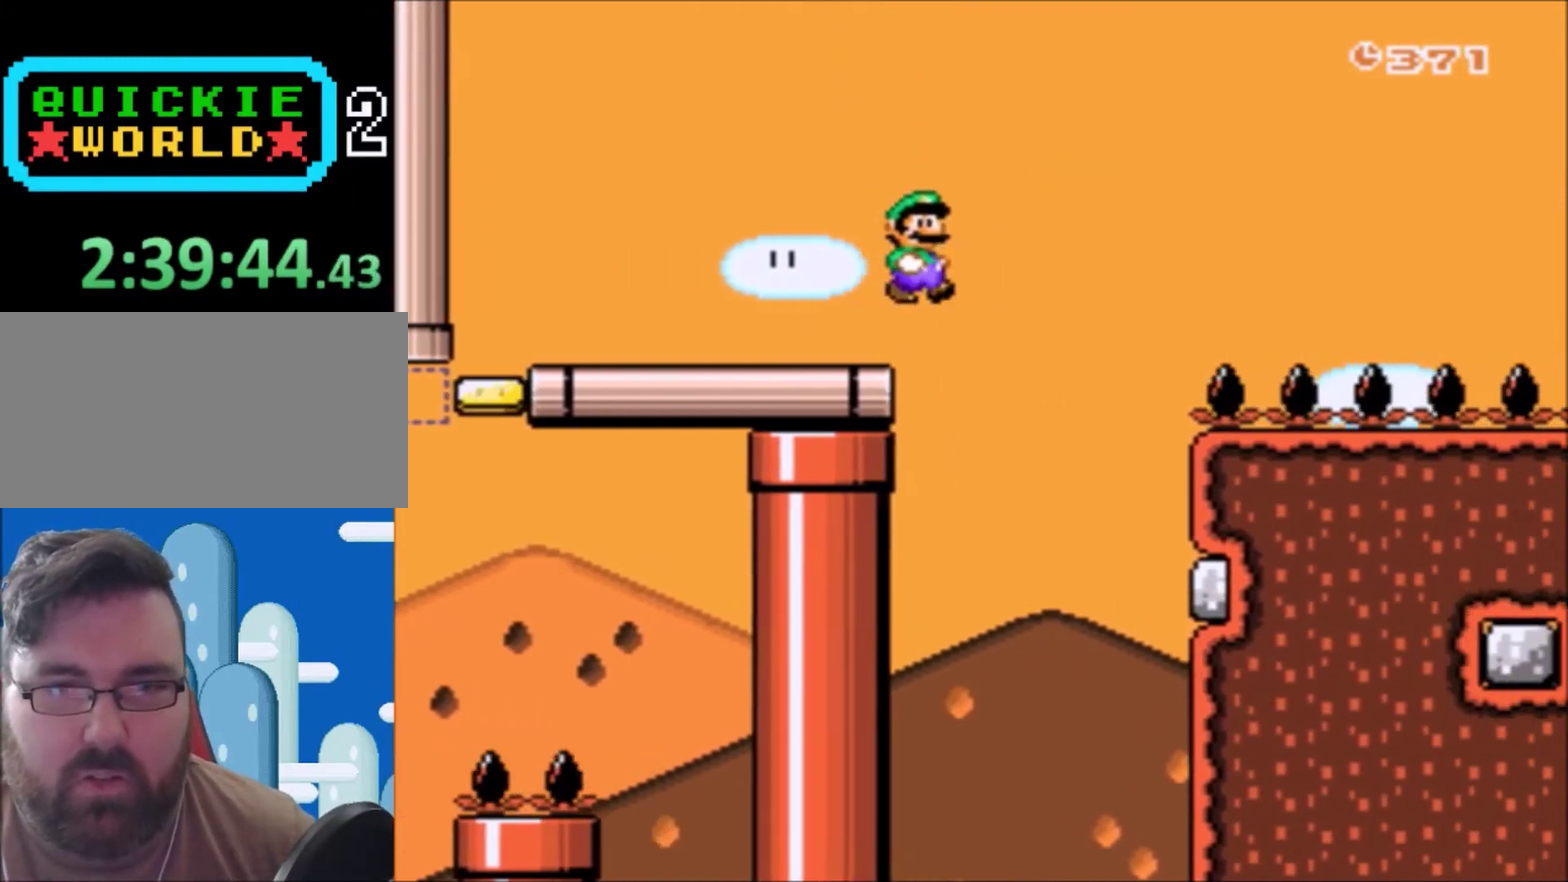
{"buttons": ["B", "Y", "DPAD_RIGHT"], "events": [[301, "DPAD_UP", "up"]]}
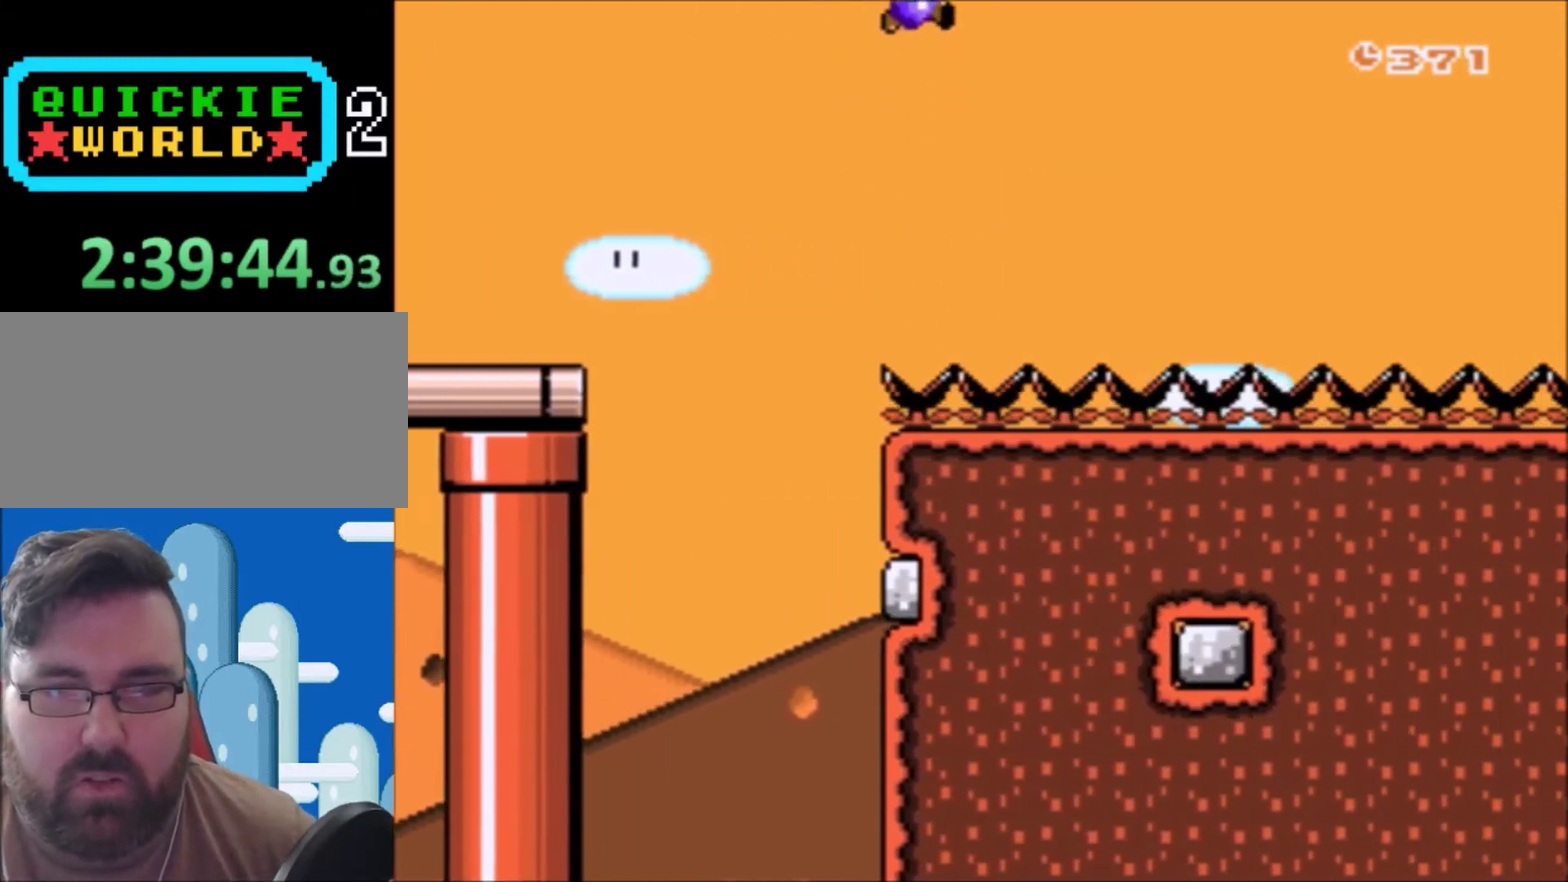
{"buttons": ["Y", "DPAD_RIGHT"], "events": [[434, "B", "up"]]}
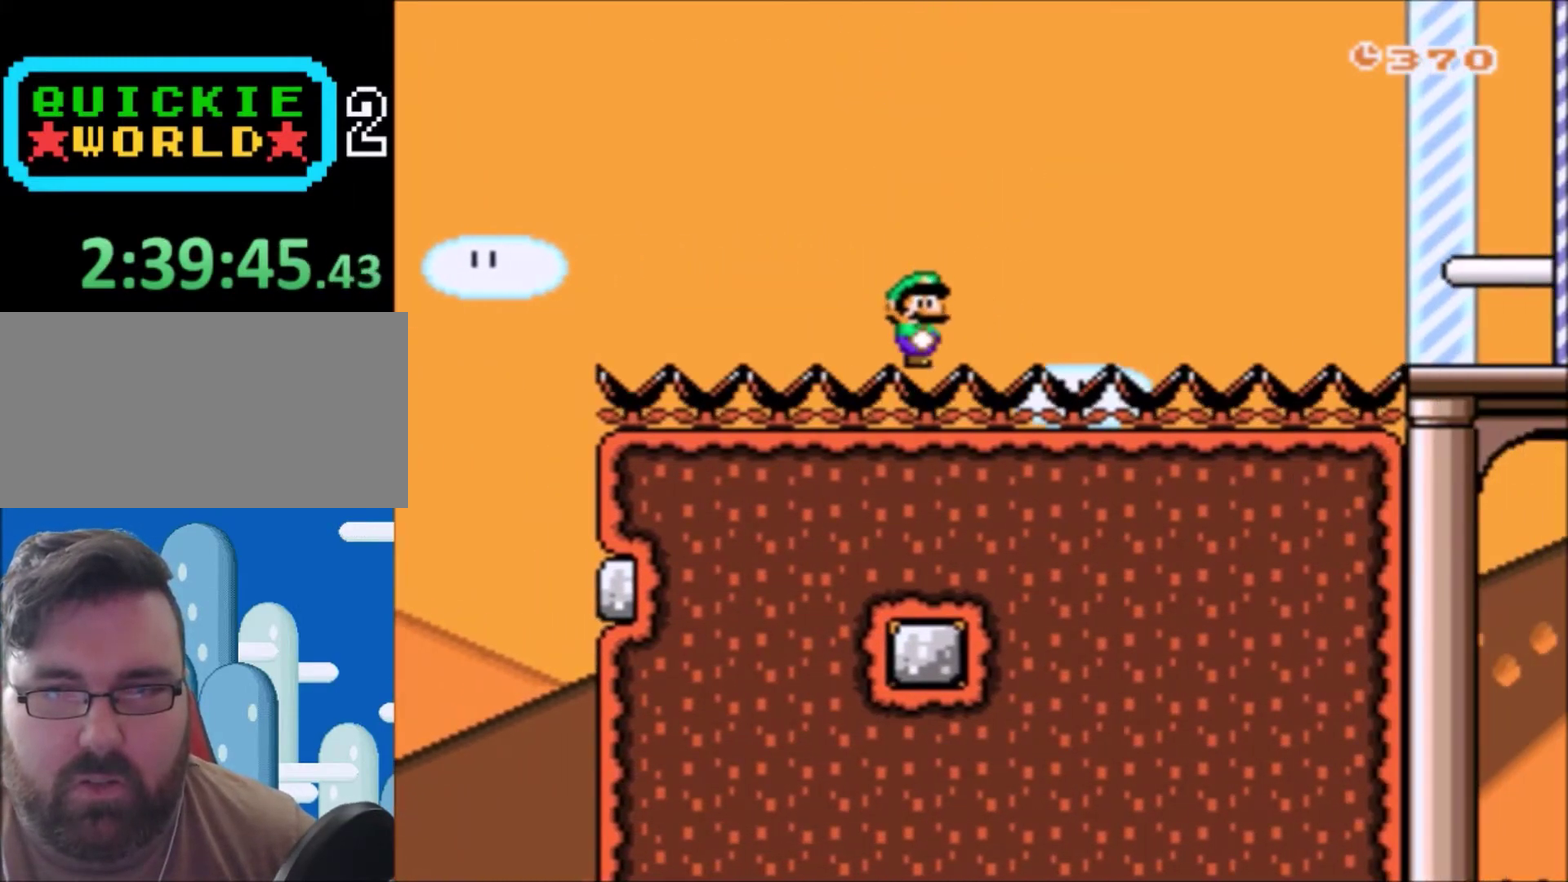
{"buttons": ["Y", "DPAD_RIGHT"], "events": [[201, "DPAD_UP", "down"], [301, "DPAD_UP", "up"]]}
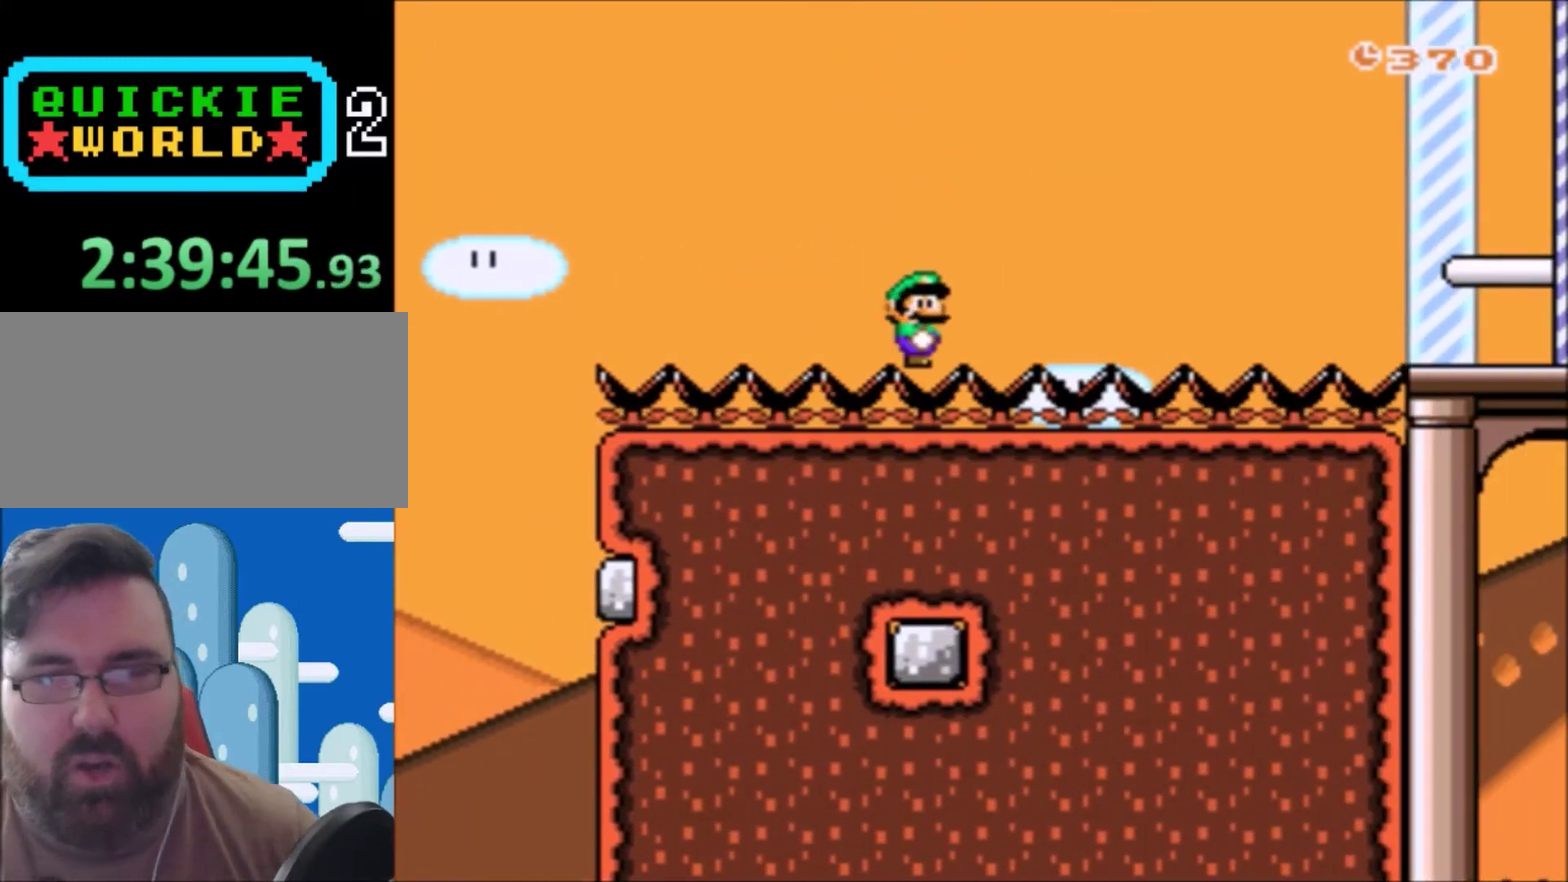
{"buttons": ["Y", "DPAD_RIGHT"], "events": [[167, "DPAD_UP", "down"], [267, "DPAD_UP", "up"]]}
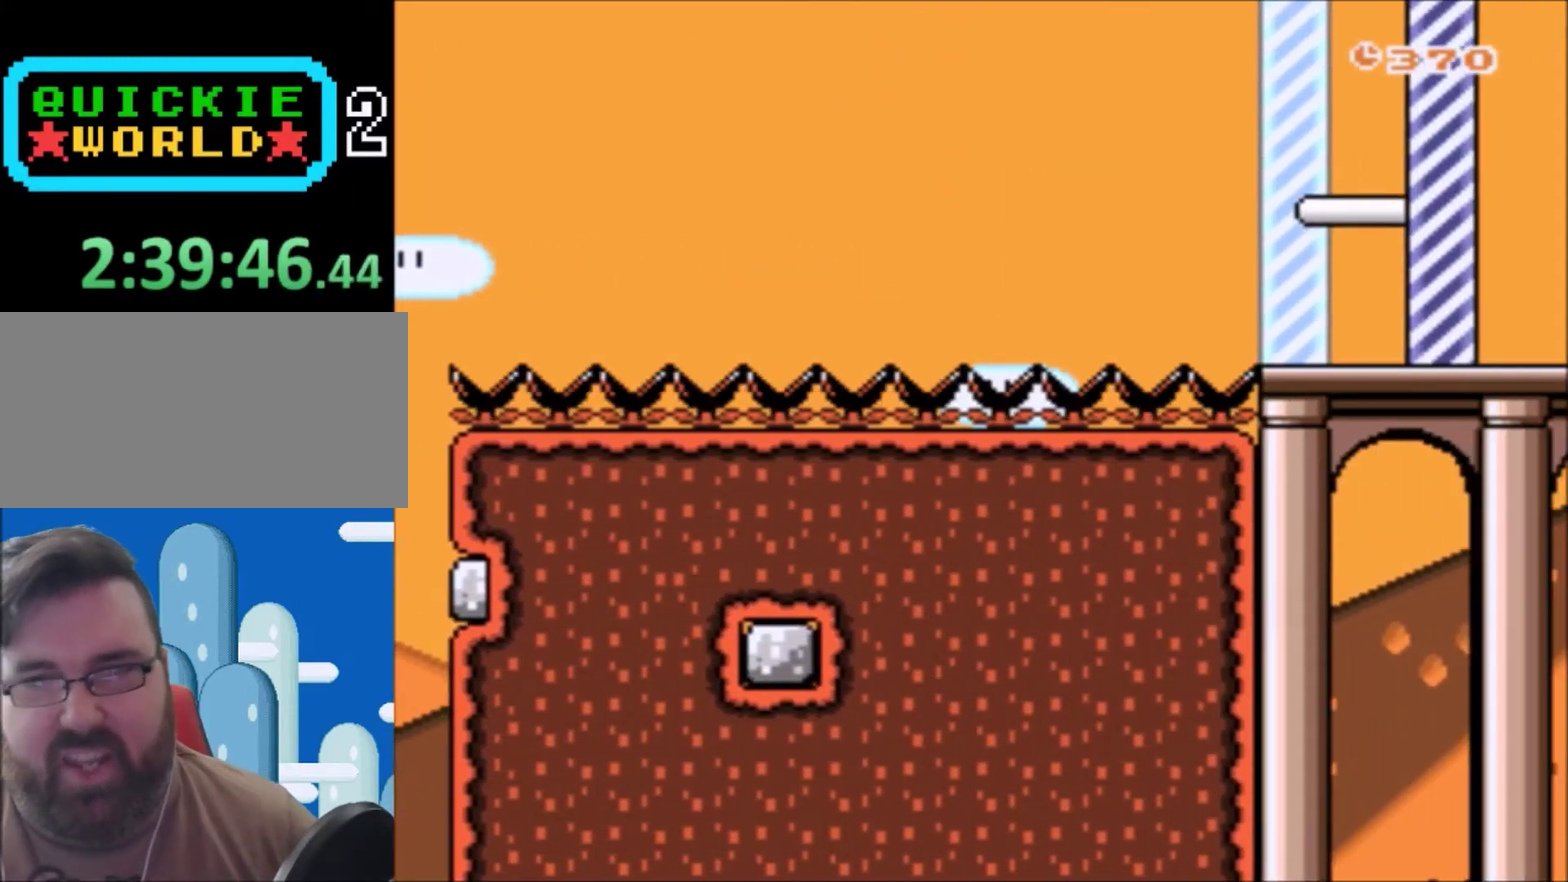
{"buttons": ["Y", "DPAD_RIGHT"], "events": []}
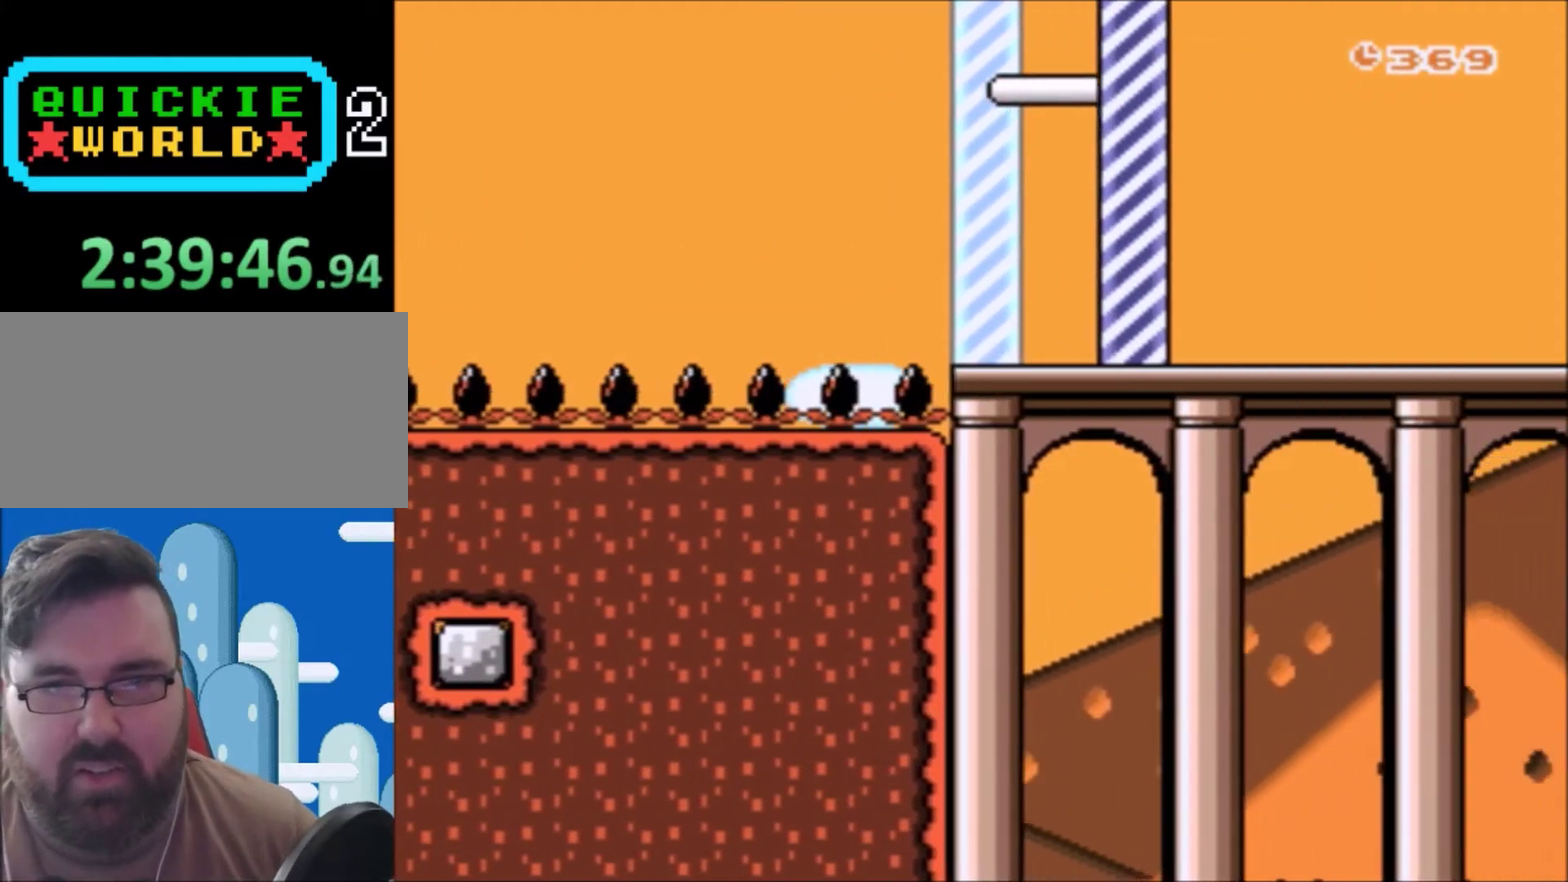
{"buttons": ["Y", "DPAD_RIGHT"], "events": []}
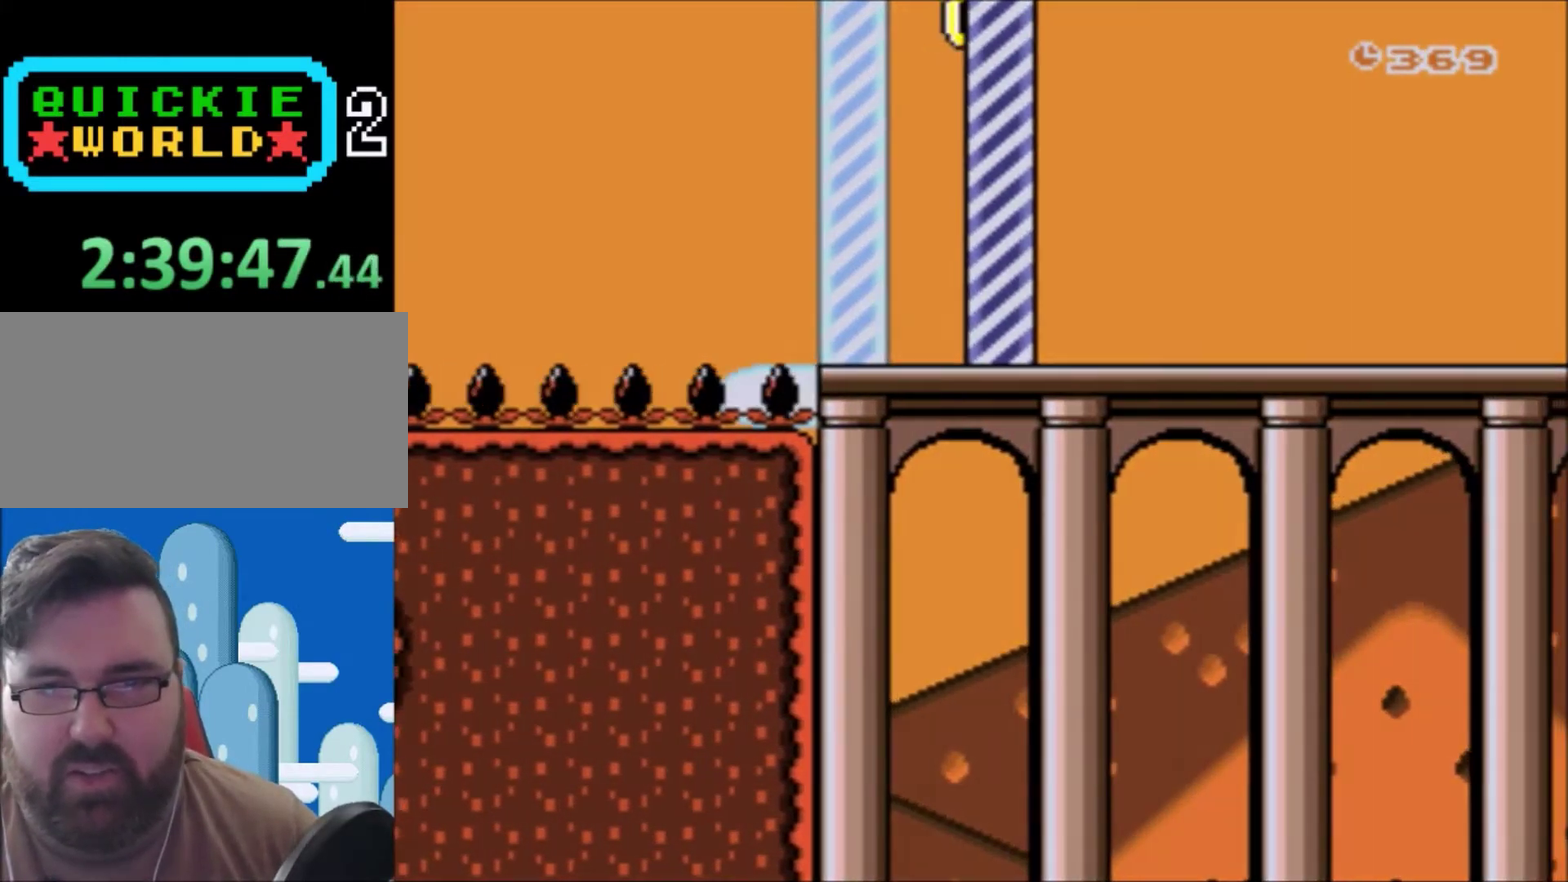
{"buttons": [], "events": [[34, "DPAD_RIGHT", "up"], [167, "Y", "up"]]}
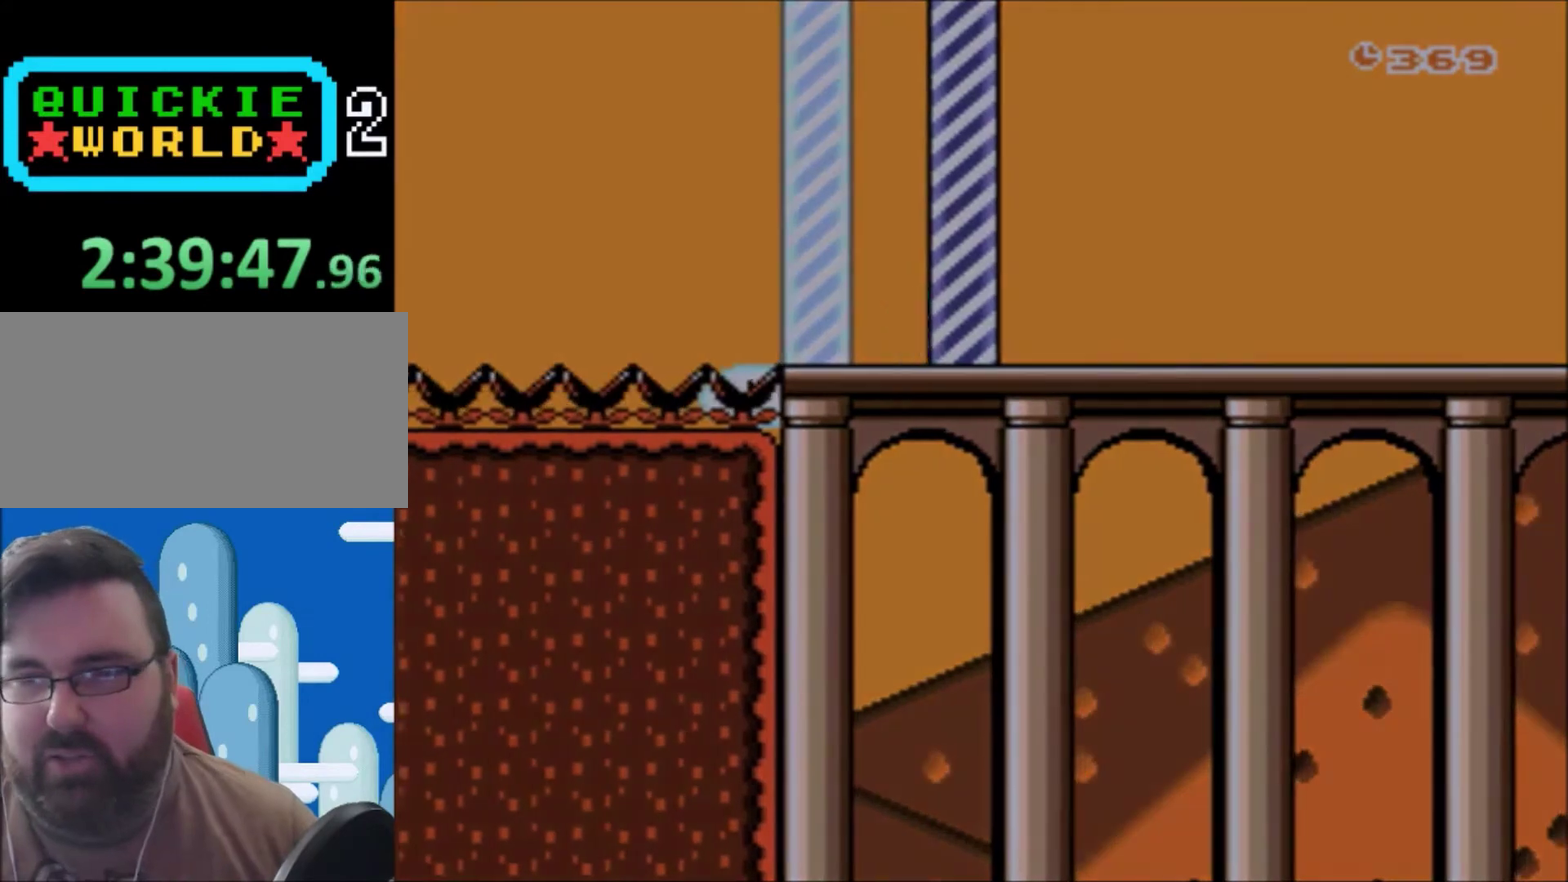
{"buttons": [], "events": [[67, "A", "down"], [367, "A", "up"]]}
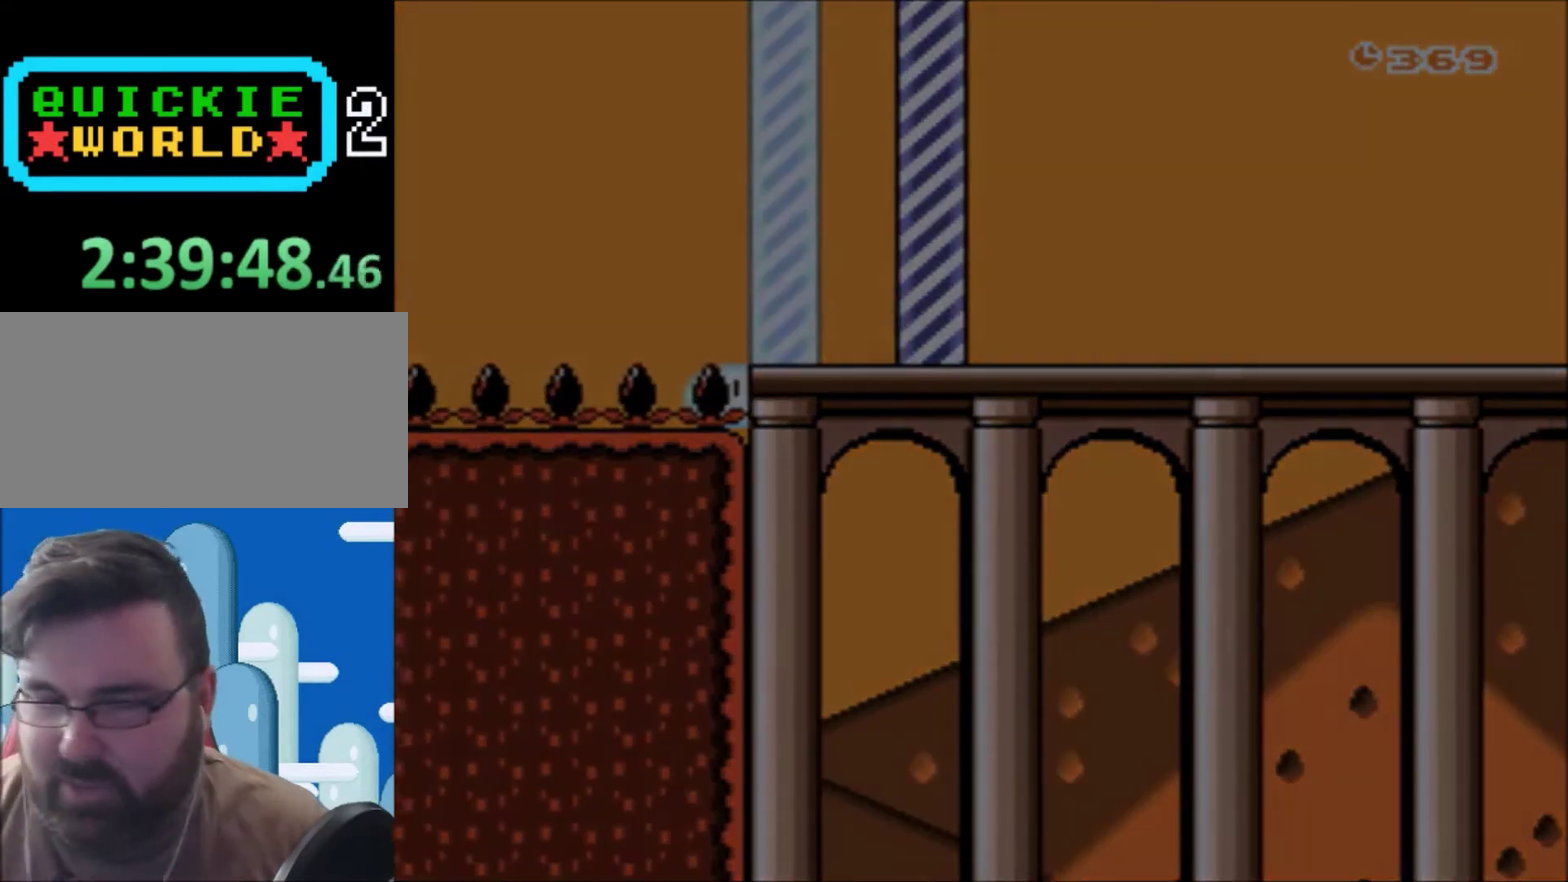
{"buttons": [], "events": [[67, "A", "down"], [167, "A", "up"]]}
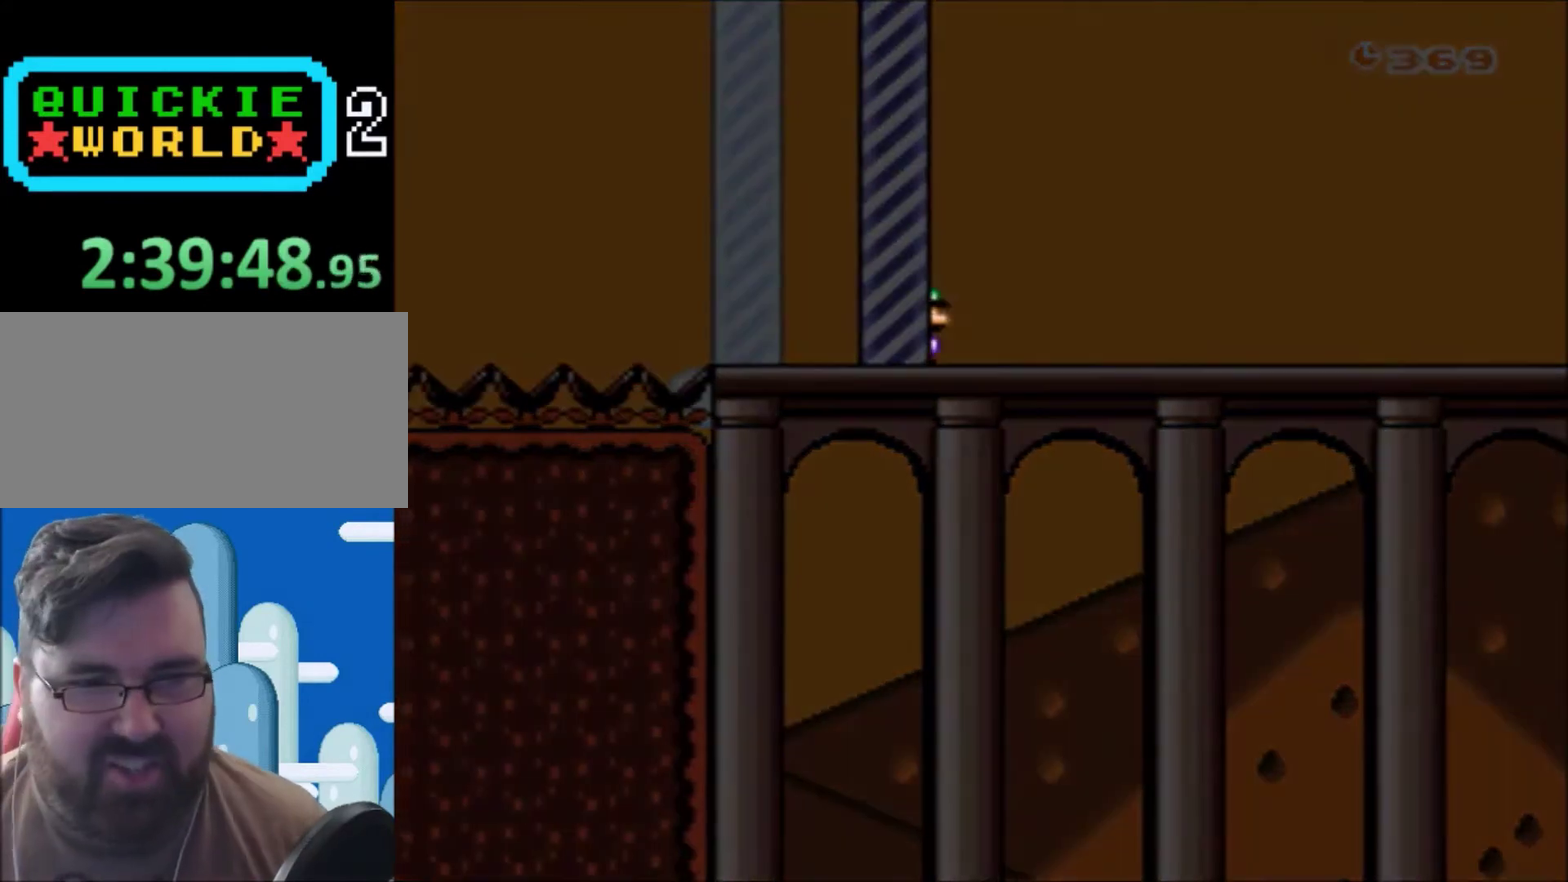
{"buttons": ["A"], "events": [[467, "A", "down"]]}
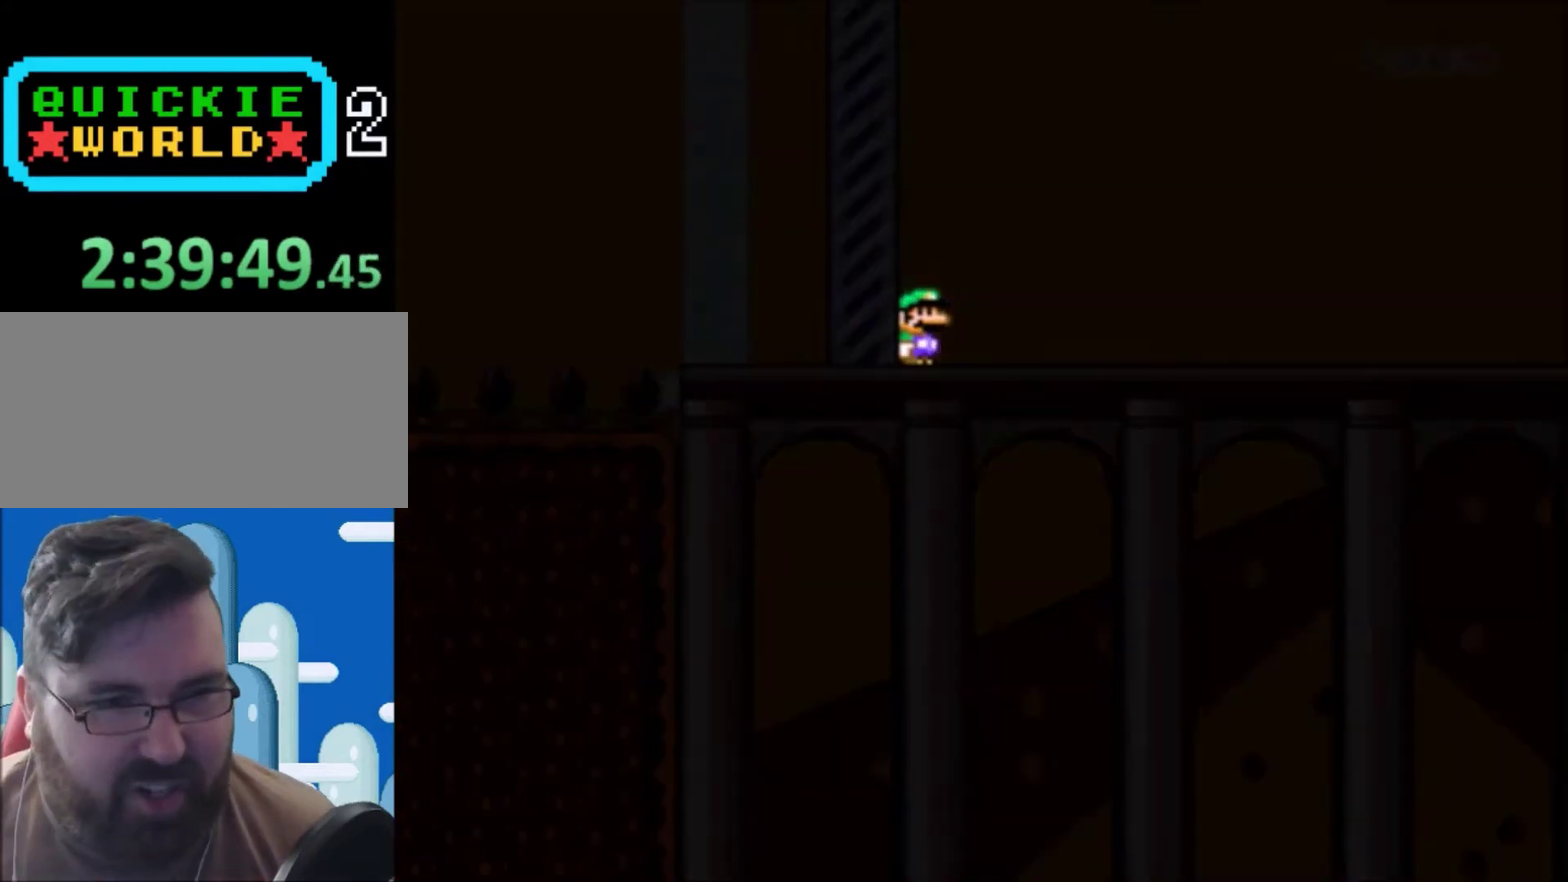
{"buttons": [], "events": [[134, "A", "up"]]}